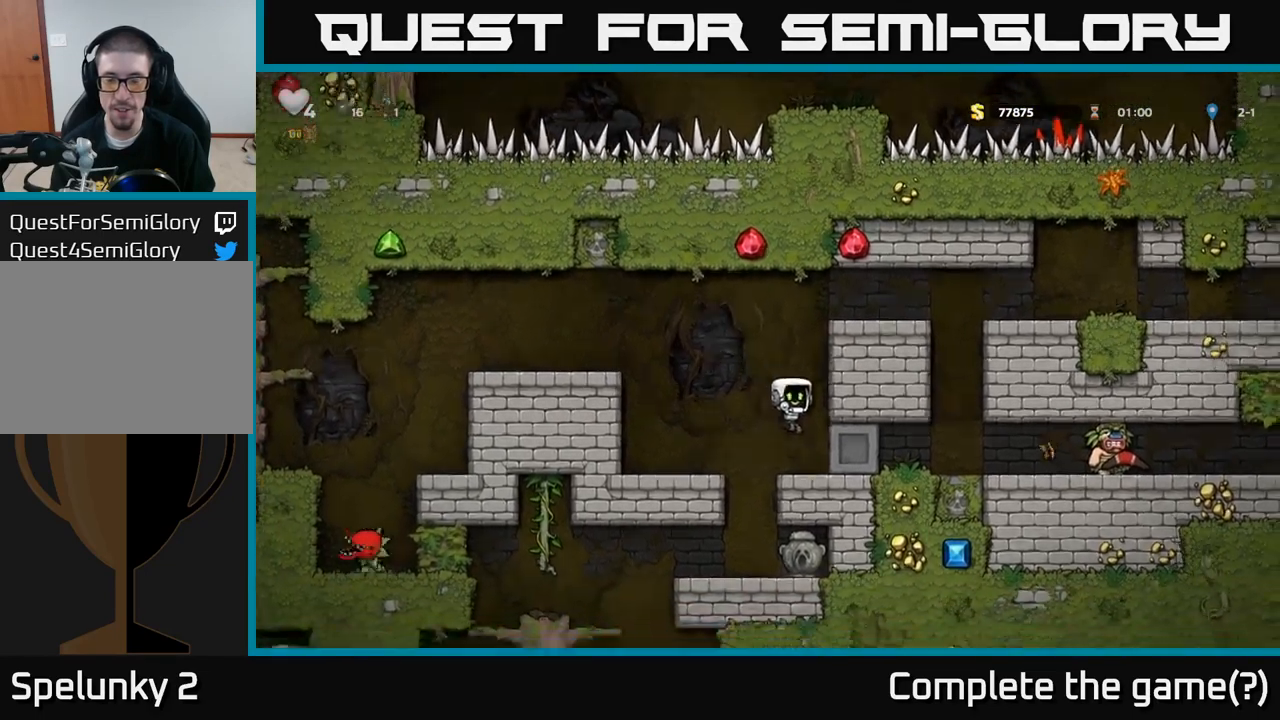
Gameplay with a controller (Xbox layout); each line is a JSON object with the inputs held at the frame after it. "events" lists button and stick changes between this image and that frame as [ms after this image, input, new state], when the widget could be followed in between. Not read: right_stick.
{"buttons": [], "left_stick": "right", "events": []}
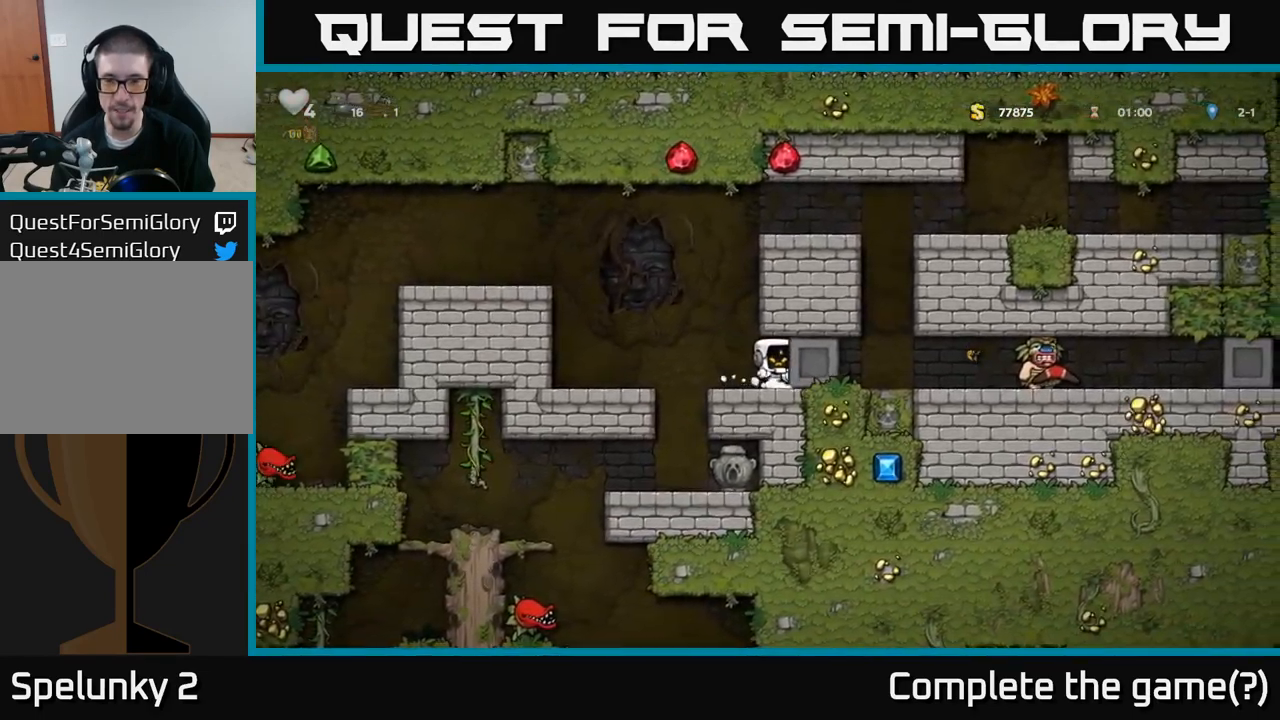
{"buttons": [], "left_stick": "right", "events": []}
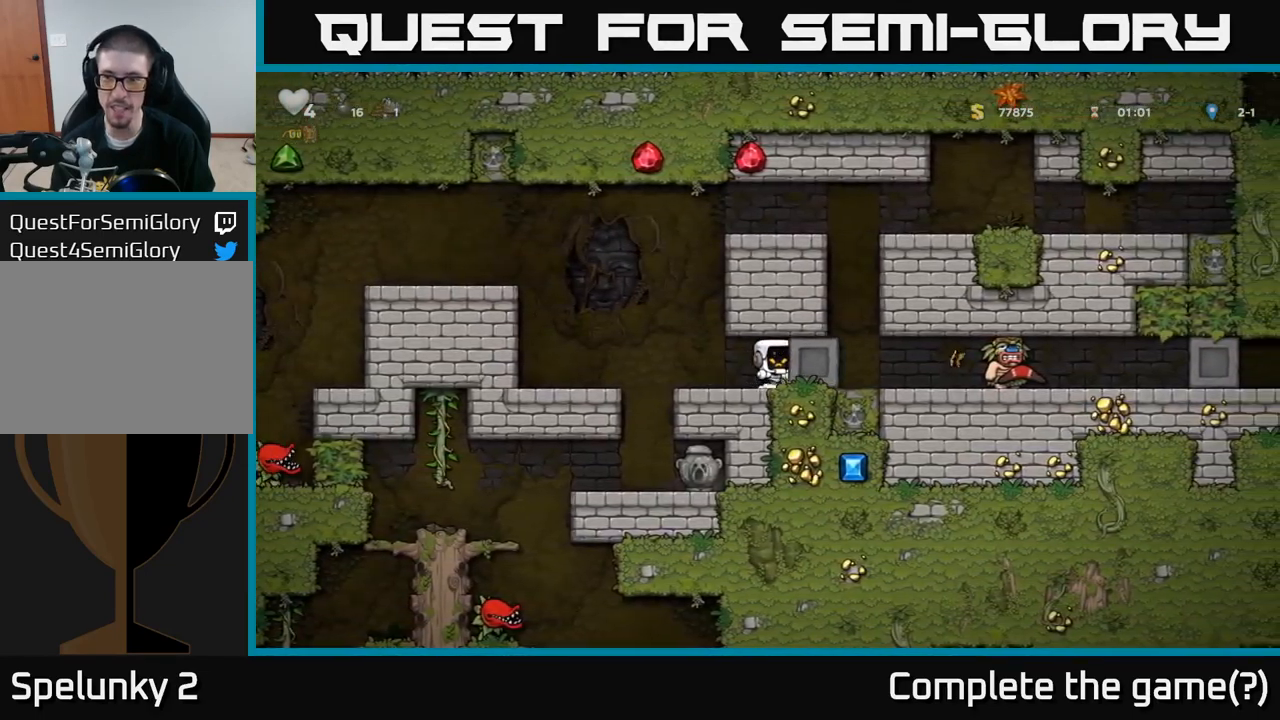
{"buttons": [], "left_stick": "center", "events": [[233, "left_stick", "center"]]}
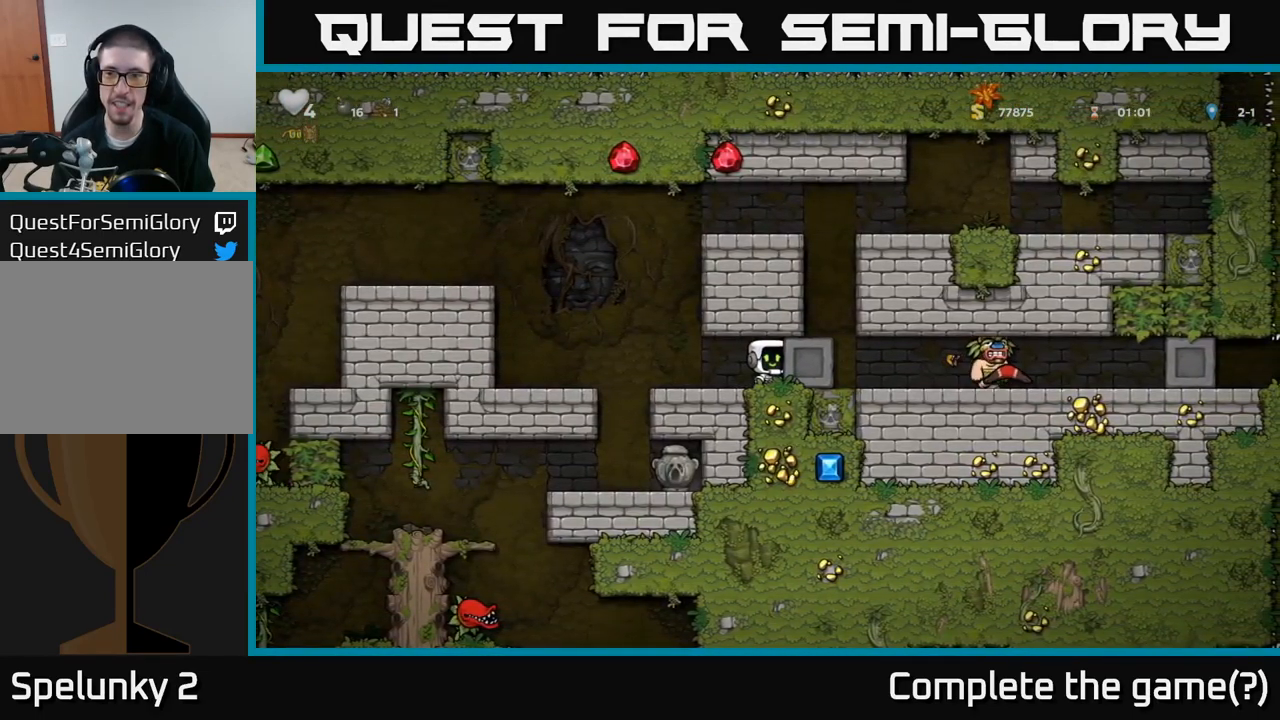
{"buttons": [], "left_stick": "right", "events": [[400, "left_stick", "right"]]}
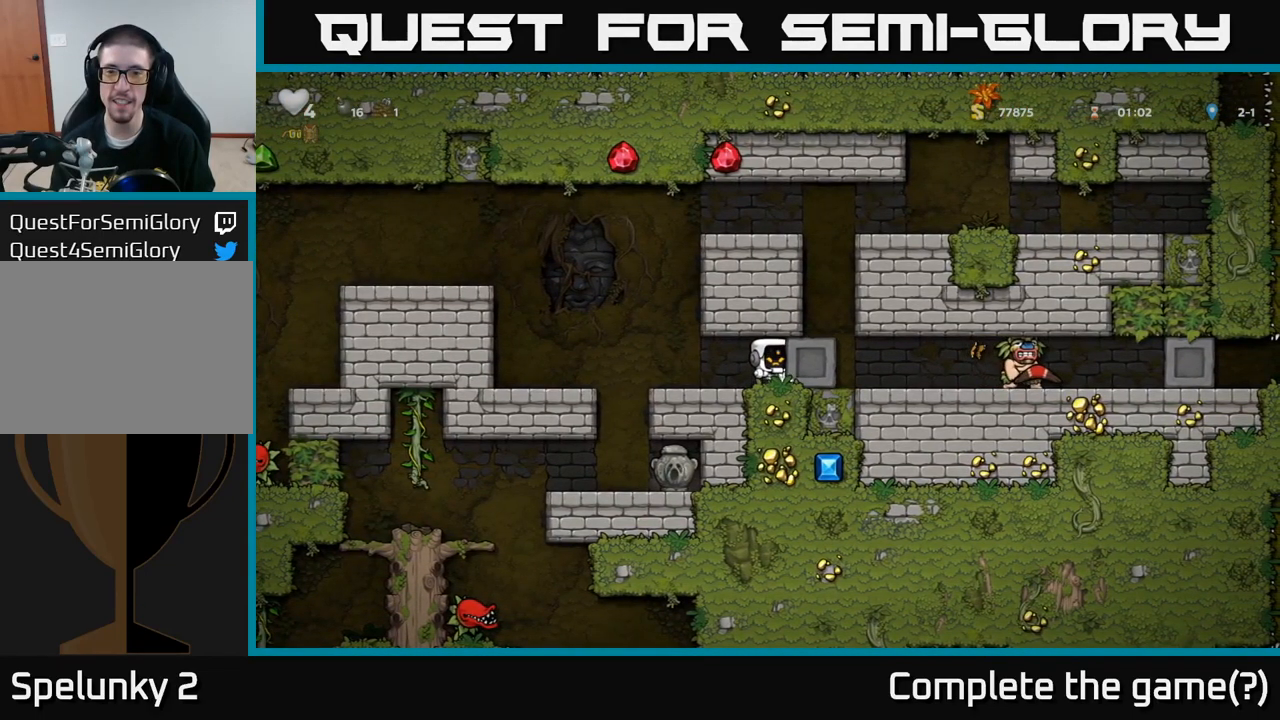
{"buttons": [], "left_stick": "left", "events": [[317, "left_stick", "left"]]}
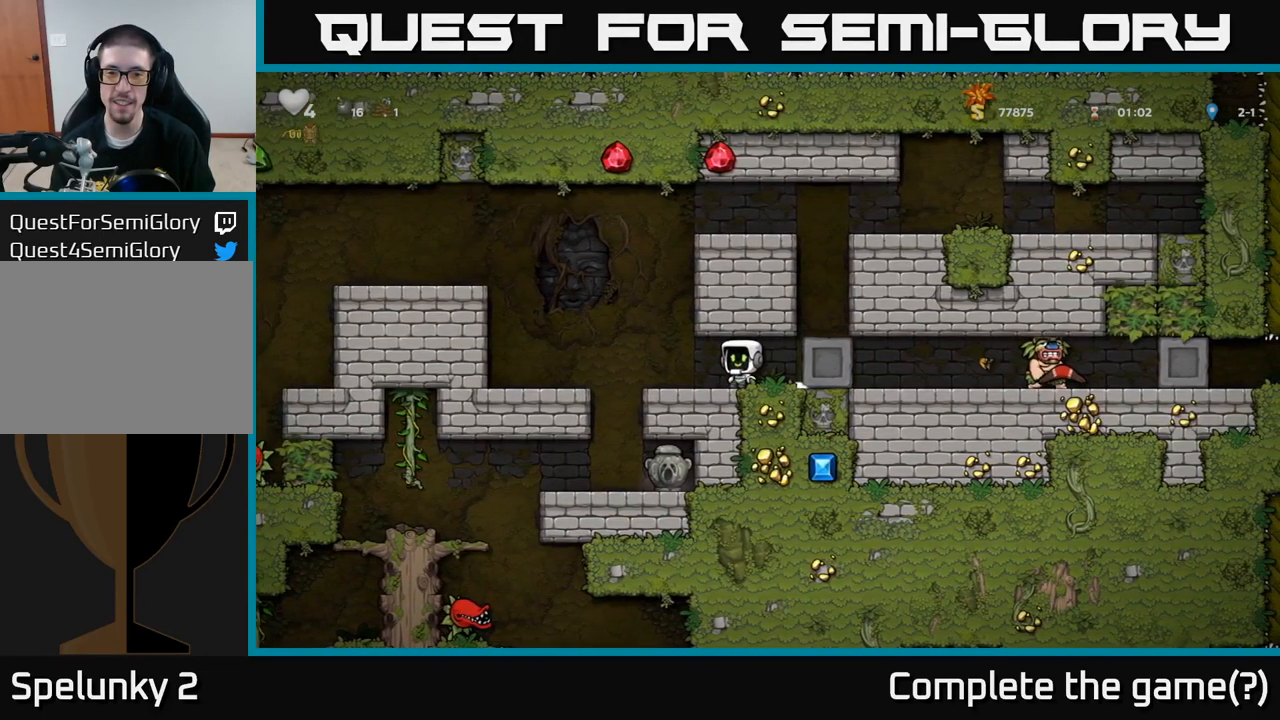
{"buttons": [], "left_stick": "right", "events": [[183, "left_stick", "center"], [317, "left_stick", "left"], [467, "left_stick", "right"]]}
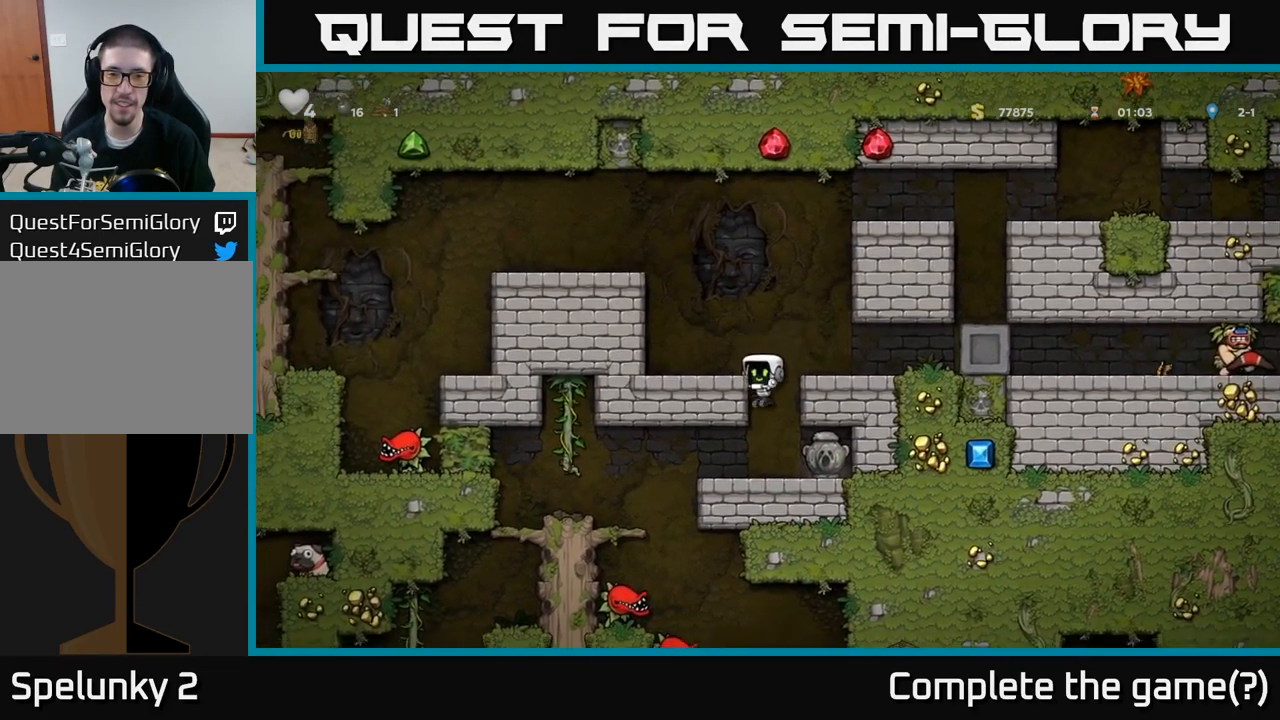
{"buttons": [], "left_stick": "right", "events": [[100, "left_stick", "center"], [300, "left_stick", "down"], [450, "left_stick", "right"]]}
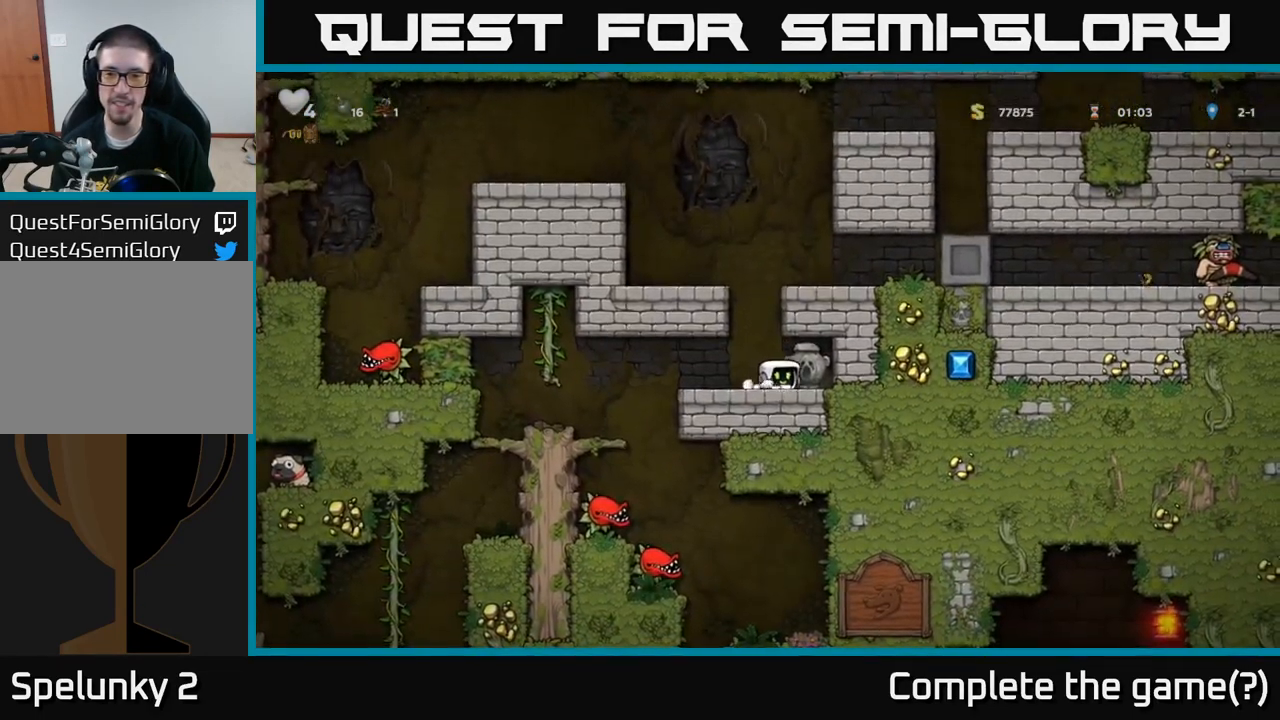
{"buttons": [], "left_stick": "left", "events": [[100, "left_stick", "down"], [167, "X", "down"], [233, "X", "up"], [317, "left_stick", "left"]]}
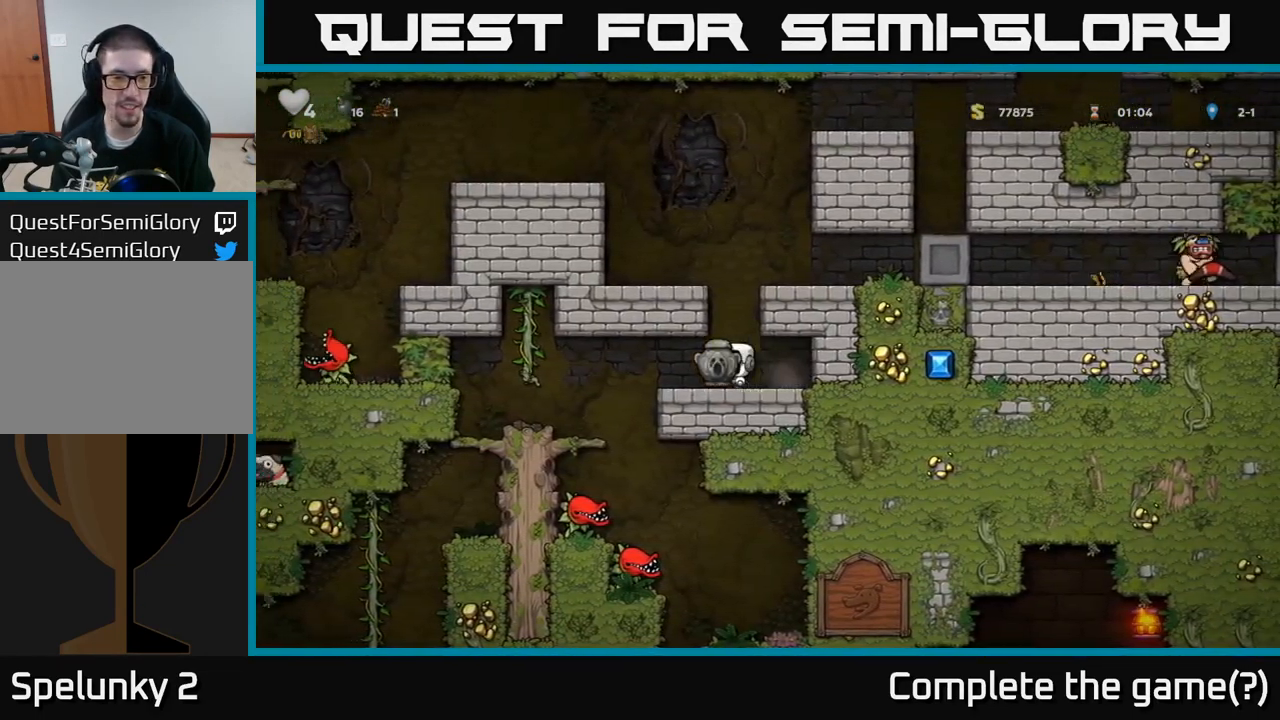
{"buttons": [], "left_stick": "center", "events": [[416, "left_stick", "center"]]}
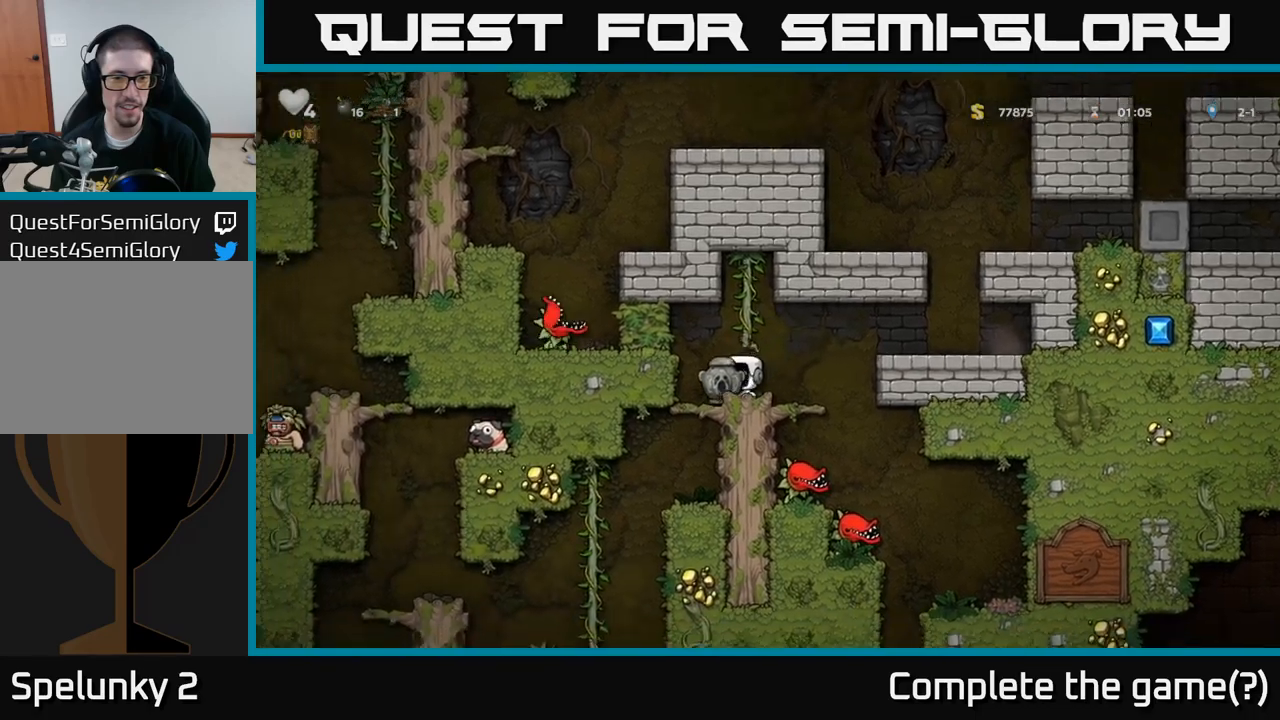
{"buttons": [], "left_stick": "down", "events": [[17, "left_stick", "left"], [167, "left_stick", "down"], [283, "A", "down"], [367, "A", "up"]]}
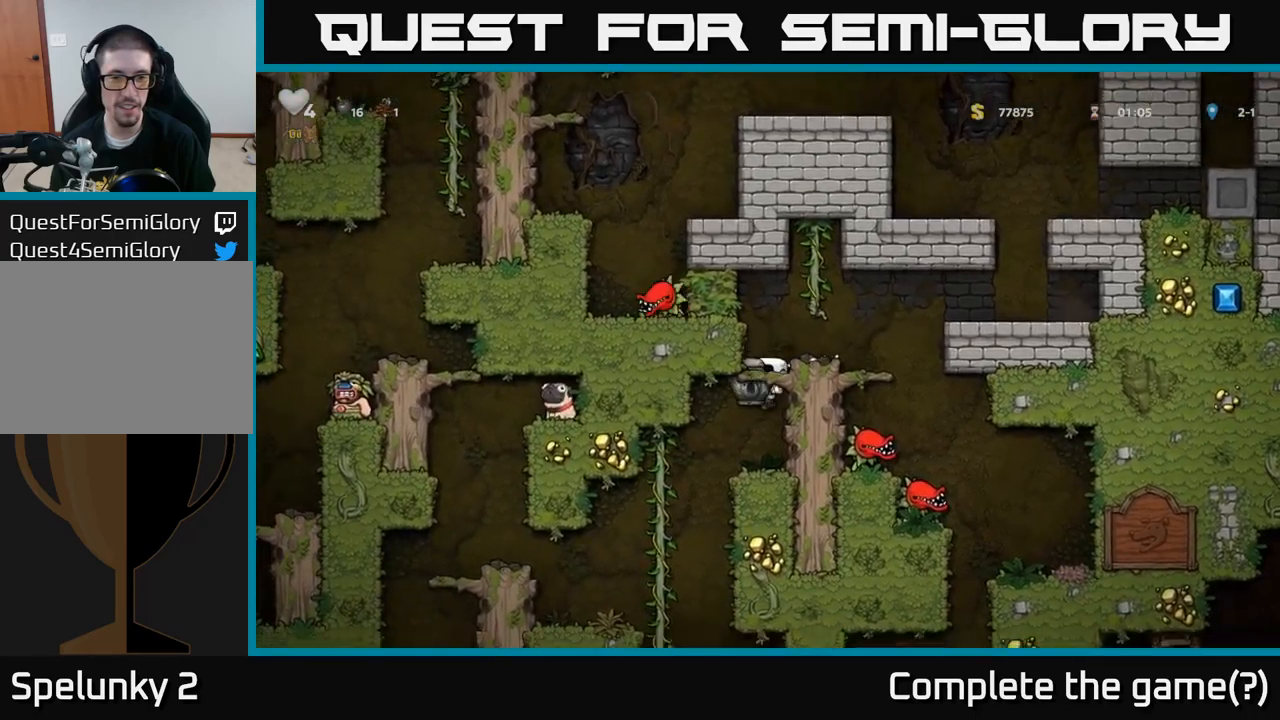
{"buttons": [], "left_stick": "left", "events": [[133, "left_stick", "center"], [233, "left_stick", "left"]]}
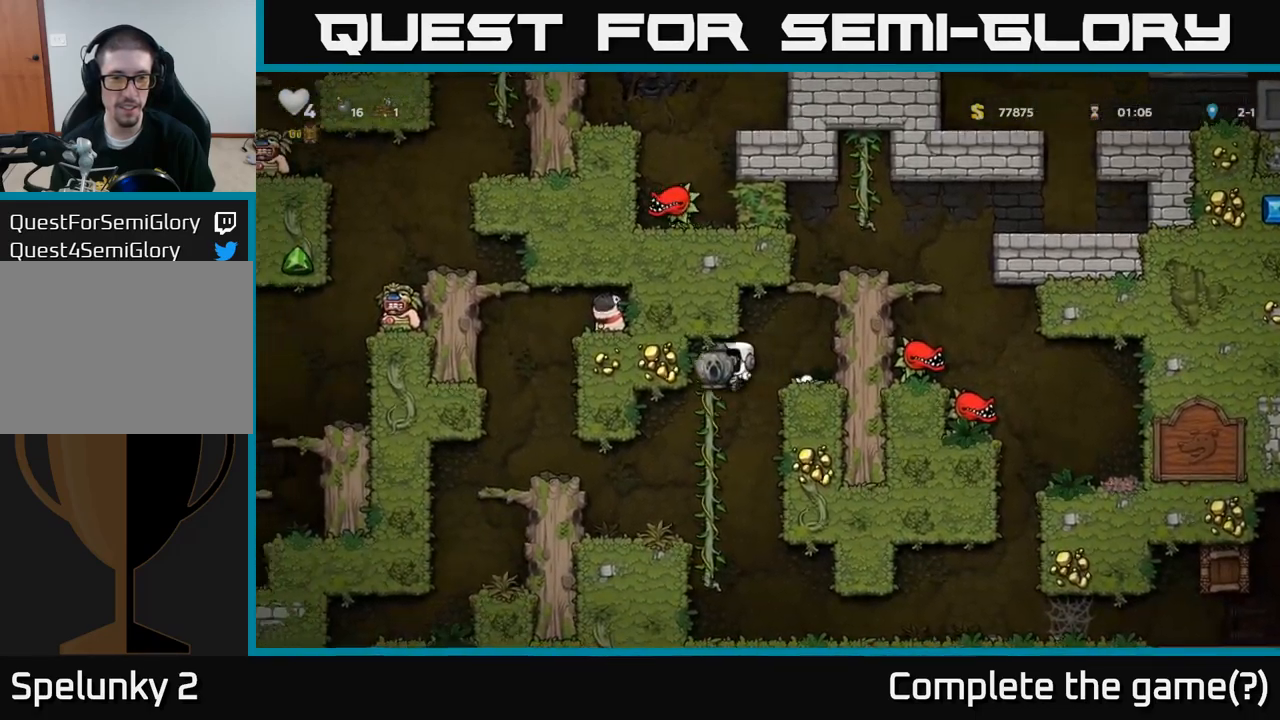
{"buttons": [], "left_stick": "left", "events": [[83, "left_stick", "down"], [217, "A", "down"], [317, "A", "up"], [350, "left_stick", "center"], [433, "left_stick", "left"]]}
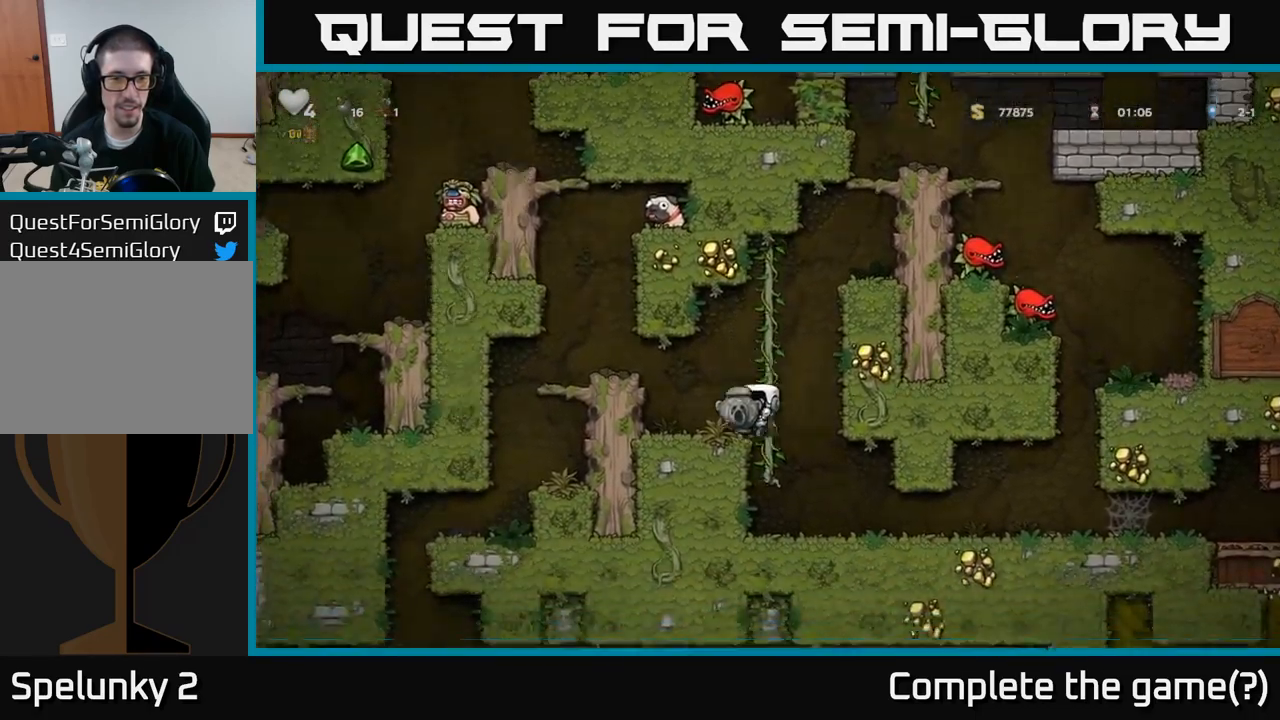
{"buttons": [], "left_stick": "center", "events": [[117, "left_stick", "center"]]}
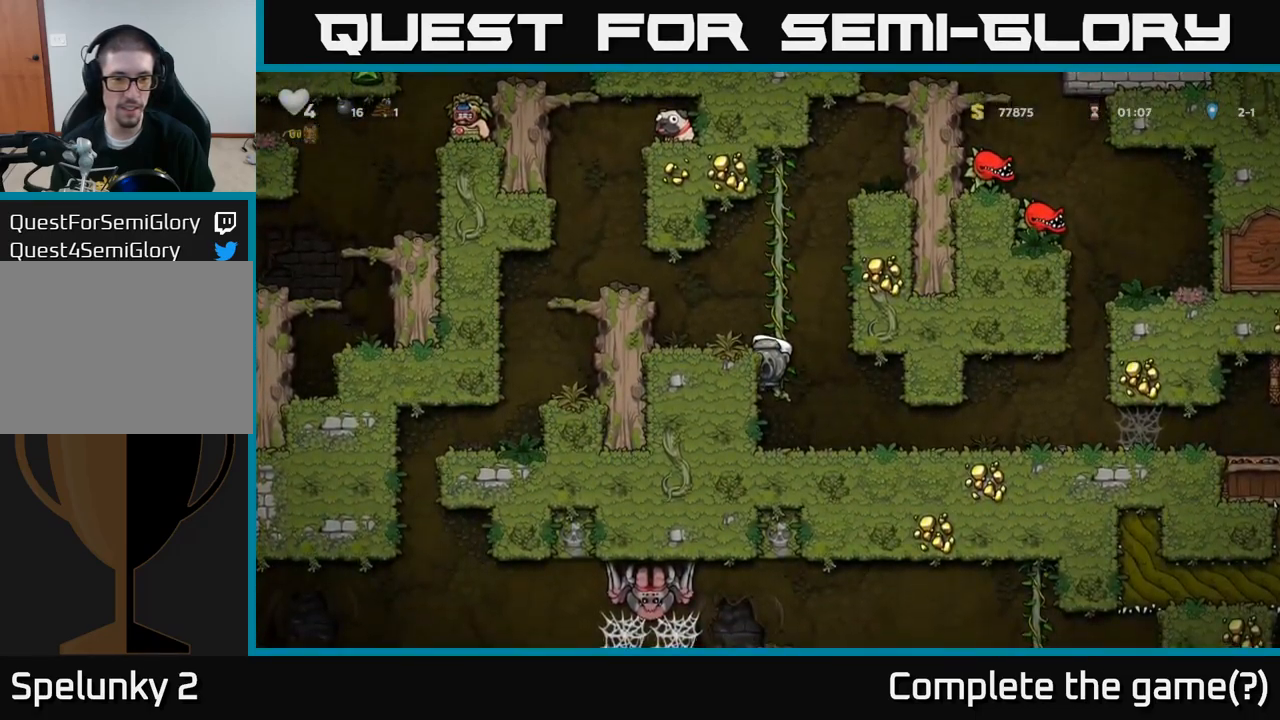
{"buttons": [], "left_stick": "down", "events": [[100, "left_stick", "down"]]}
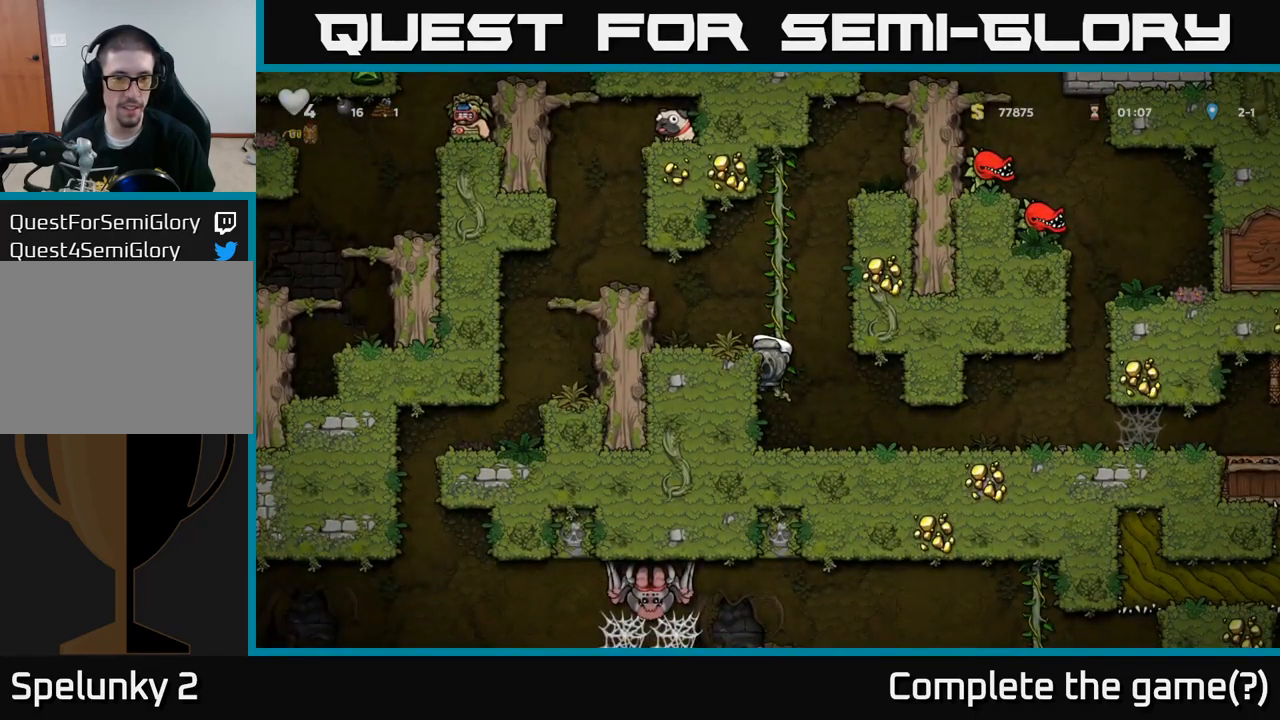
{"buttons": [], "left_stick": "down", "events": []}
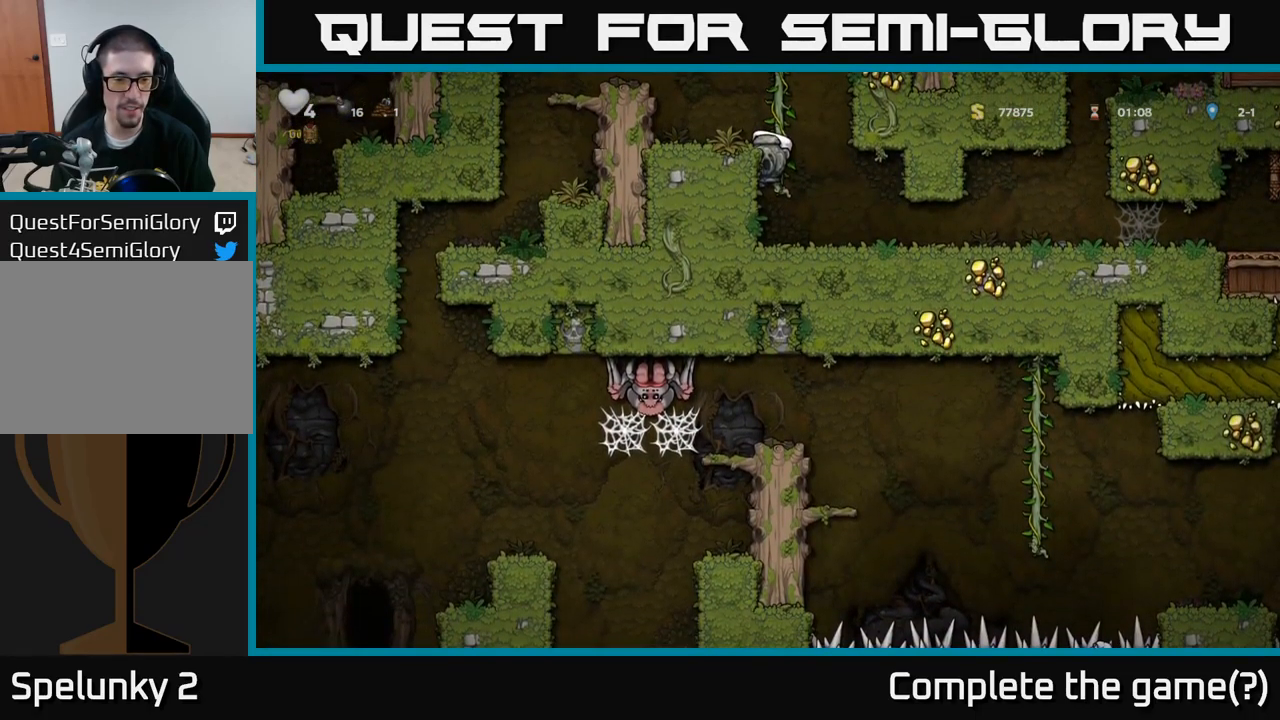
{"buttons": [], "left_stick": "down-right", "events": [[183, "A", "down"], [267, "A", "up"], [367, "left_stick", "right"], [467, "left_stick", "down-right"]]}
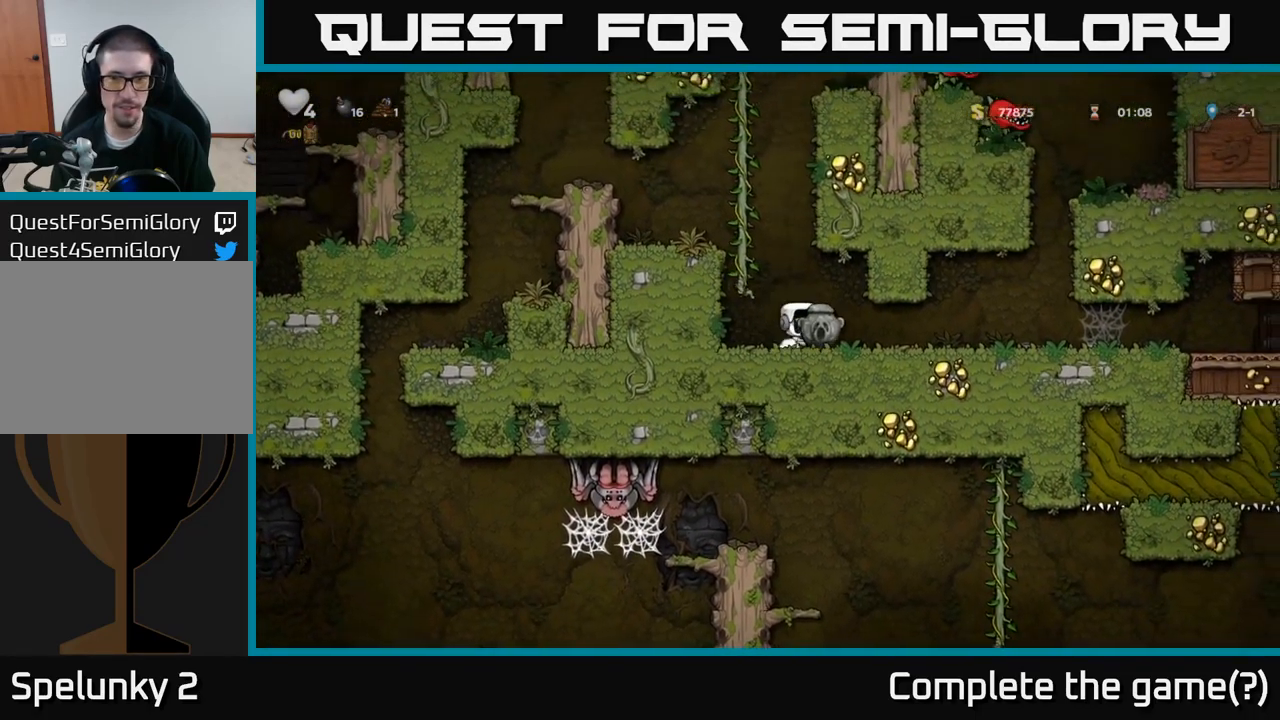
{"buttons": [], "left_stick": "up", "events": [[17, "left_stick", "down"], [67, "X", "down"], [167, "X", "up"], [183, "left_stick", "left"], [250, "A", "down"], [400, "left_stick", "up"], [417, "A", "up"]]}
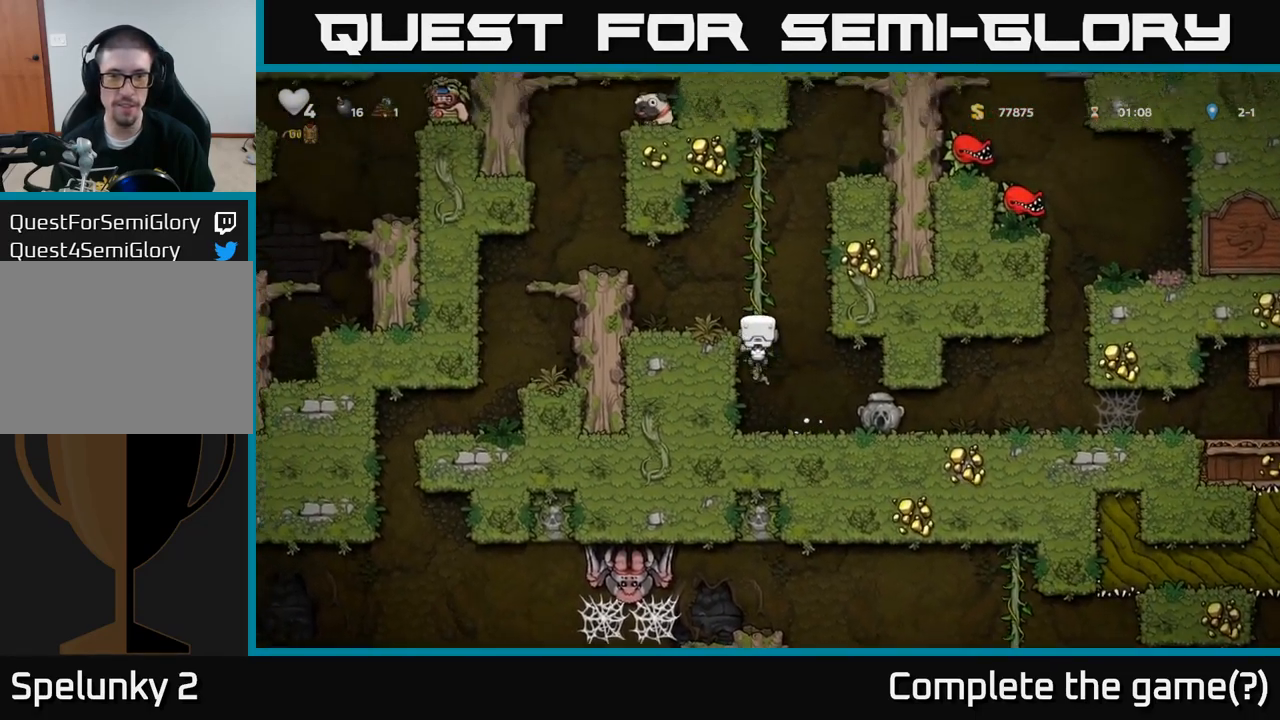
{"buttons": [], "left_stick": "left", "events": [[100, "A", "down"], [133, "left_stick", "left"], [183, "A", "up"]]}
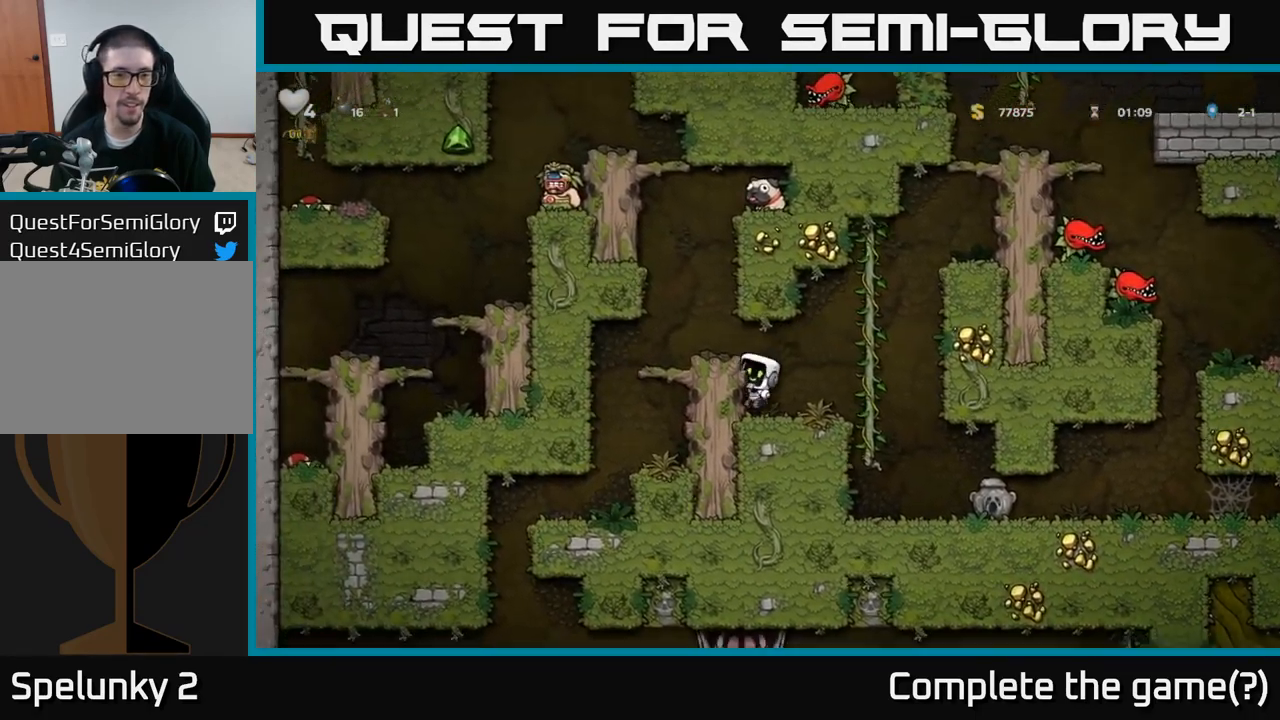
{"buttons": [], "left_stick": "down", "events": [[17, "A", "down"], [150, "A", "up"], [434, "left_stick", "center"], [484, "left_stick", "down"]]}
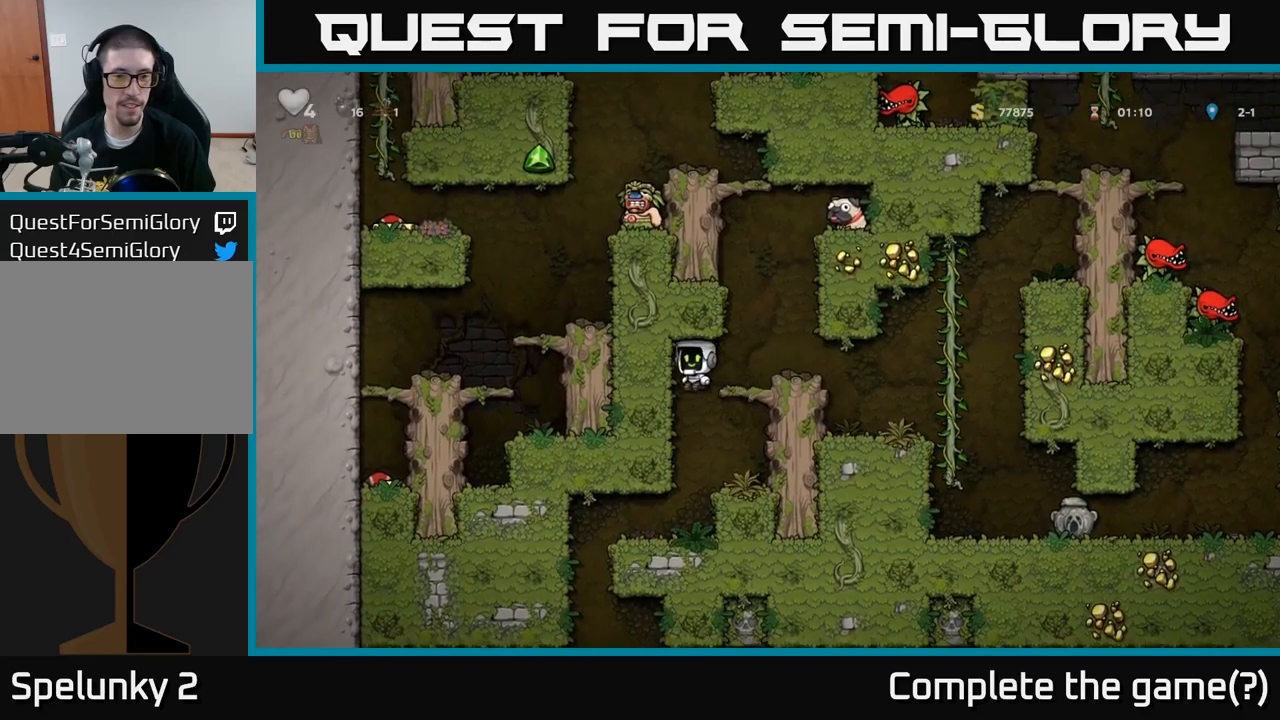
{"buttons": [], "left_stick": "down", "events": []}
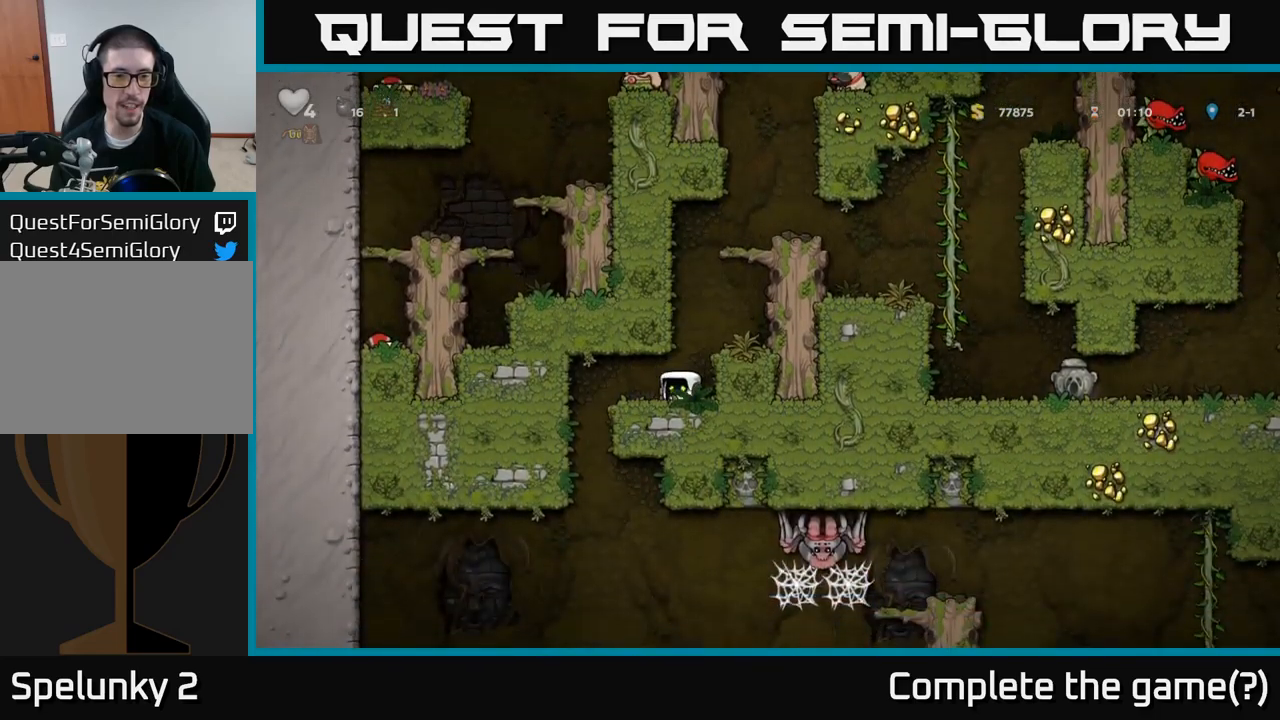
{"buttons": [], "left_stick": "down", "events": []}
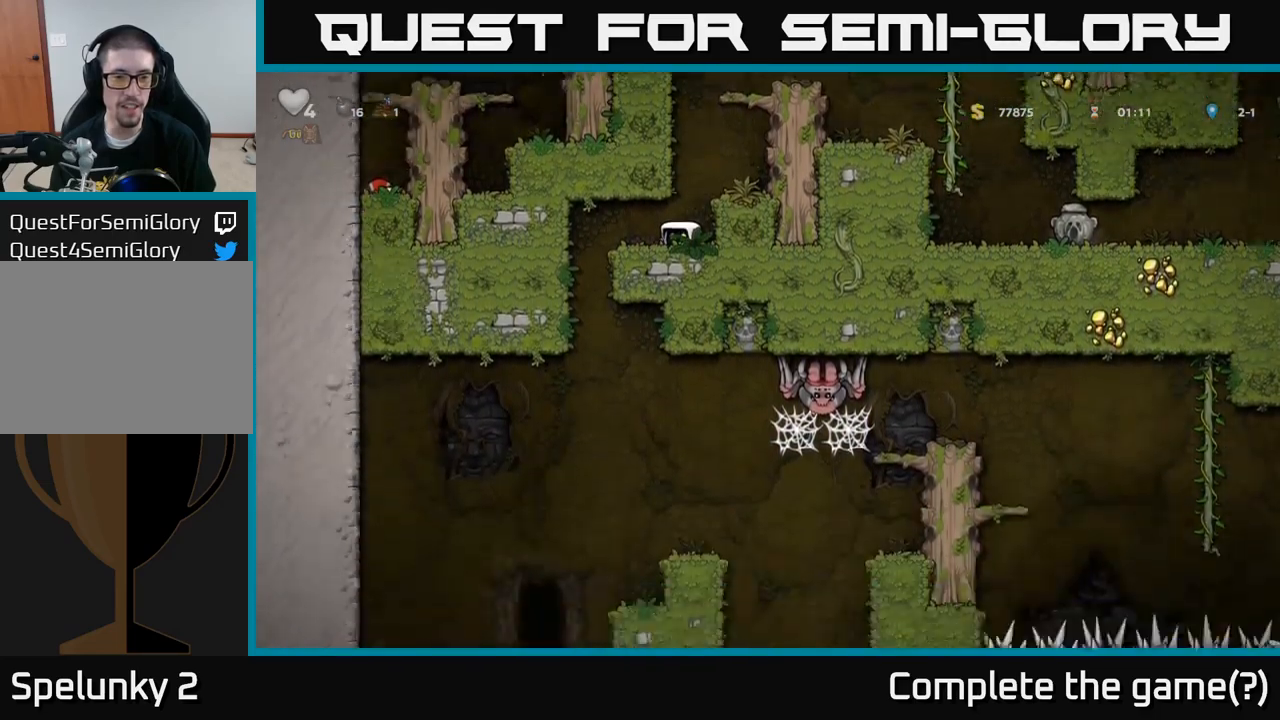
{"buttons": [], "left_stick": "down", "events": []}
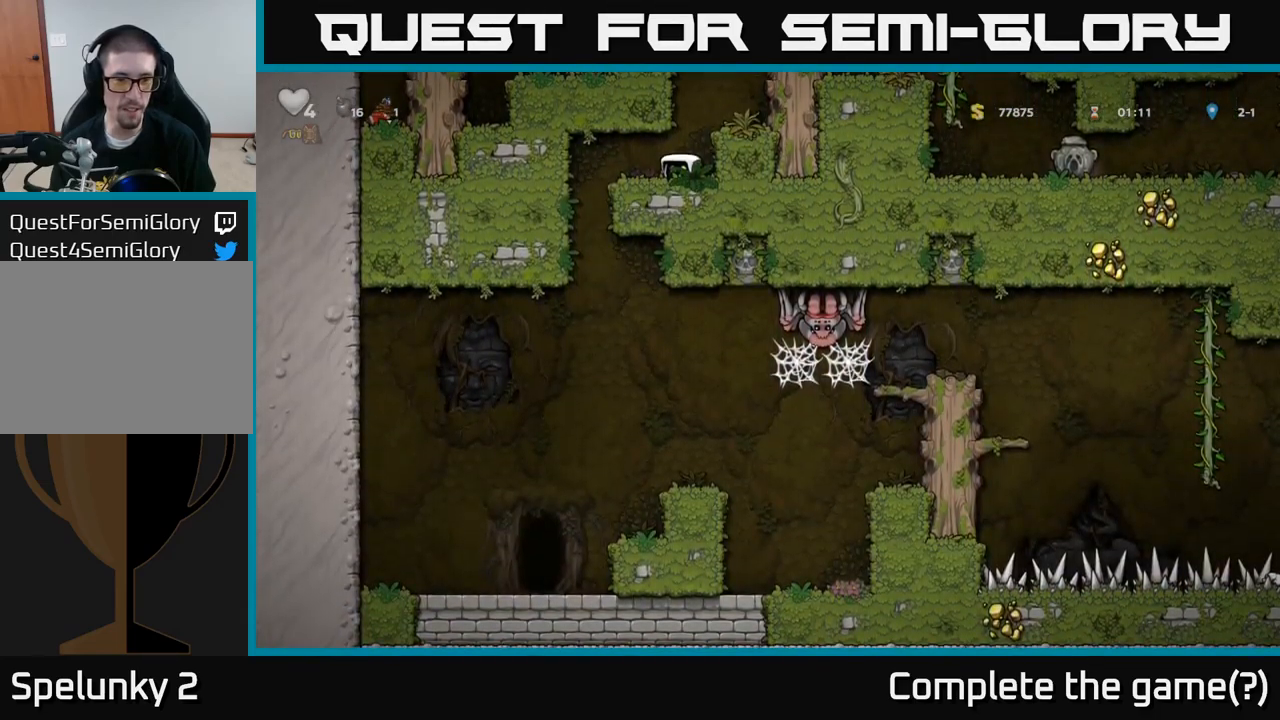
{"buttons": ["A"], "left_stick": "right", "events": [[67, "A", "down"], [167, "left_stick", "right"], [267, "A", "up"], [450, "A", "down"]]}
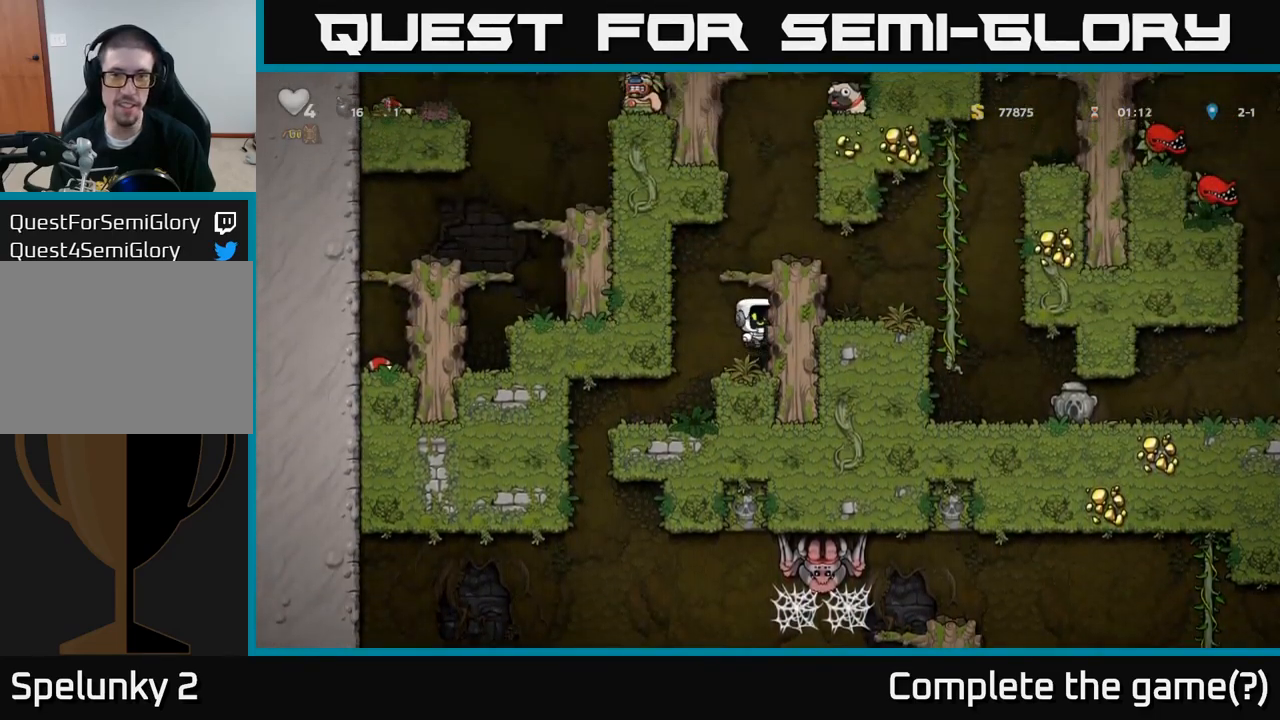
{"buttons": [], "left_stick": "center", "events": [[100, "A", "up"], [317, "A", "down"], [467, "A", "up"], [467, "left_stick", "center"]]}
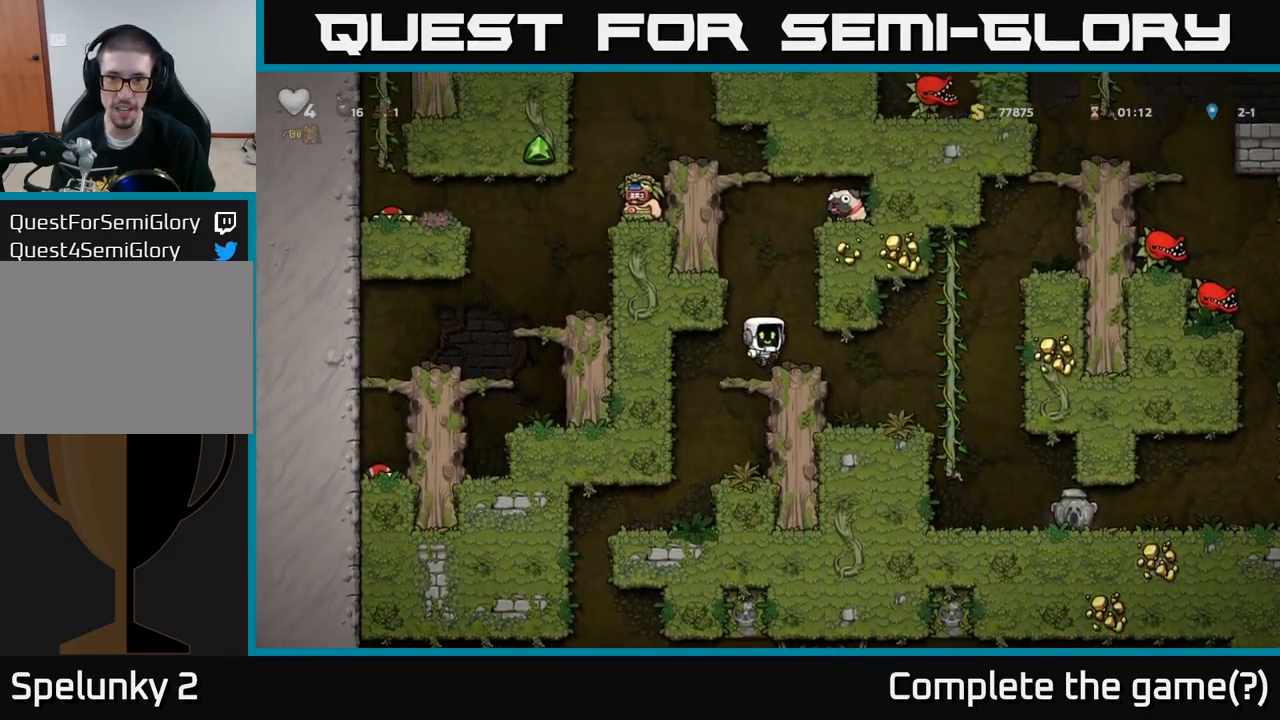
{"buttons": ["A"], "left_stick": "left", "events": [[317, "A", "down"], [400, "left_stick", "left"]]}
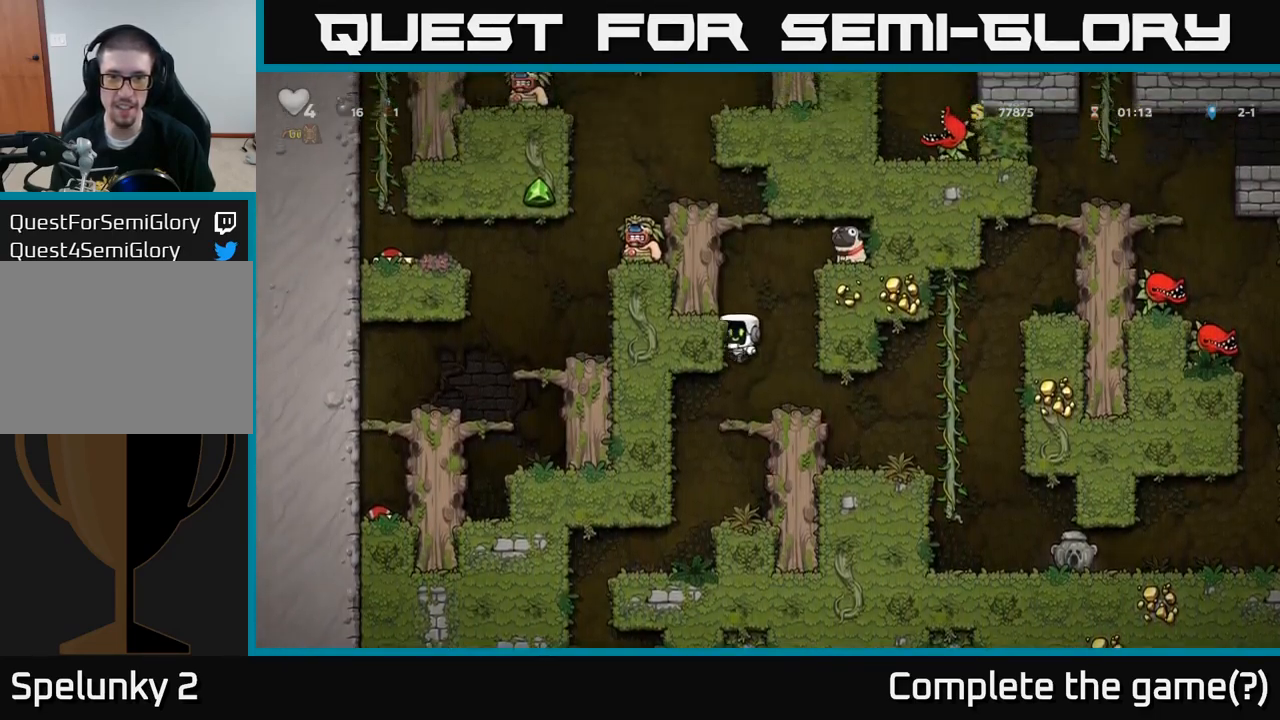
{"buttons": ["A"], "left_stick": "right", "events": [[100, "A", "up"], [467, "A", "down"], [467, "left_stick", "right"]]}
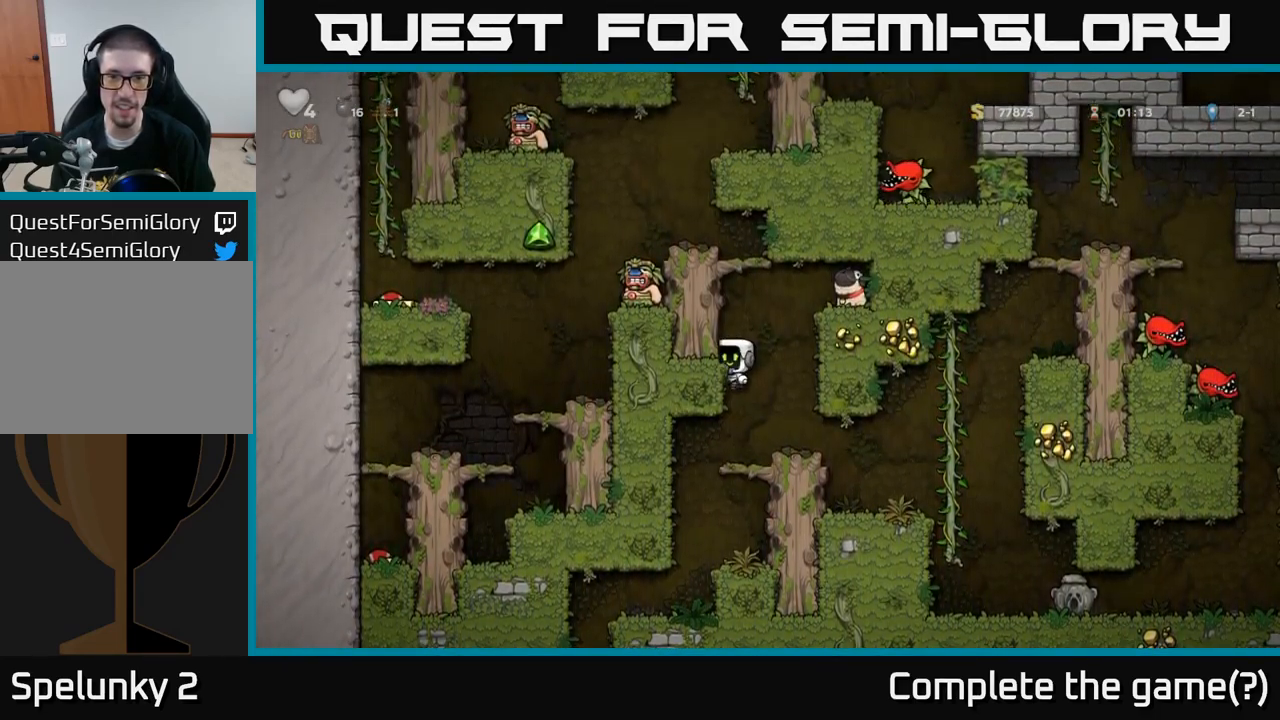
{"buttons": [], "left_stick": "right", "events": [[84, "A", "up"], [334, "A", "down"], [434, "A", "up"]]}
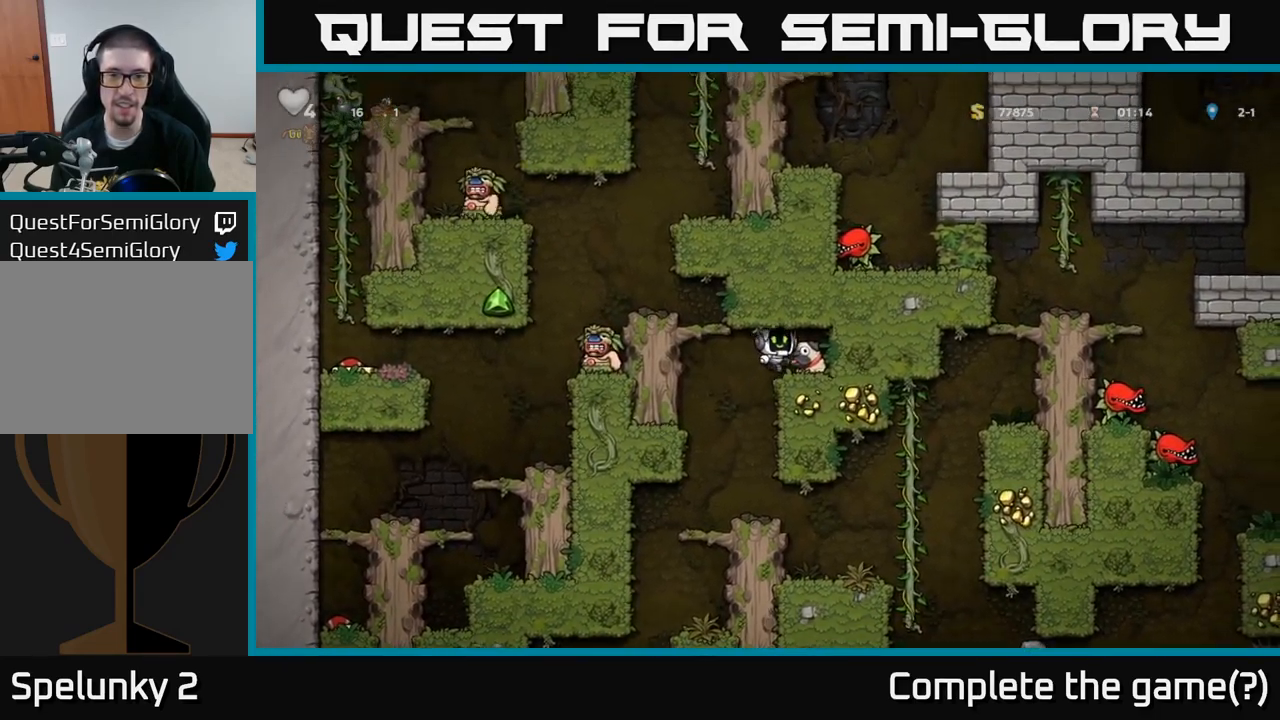
{"buttons": [], "left_stick": "left", "events": [[50, "left_stick", "center"], [134, "left_stick", "down"], [234, "X", "down"], [334, "X", "up"], [367, "left_stick", "left"]]}
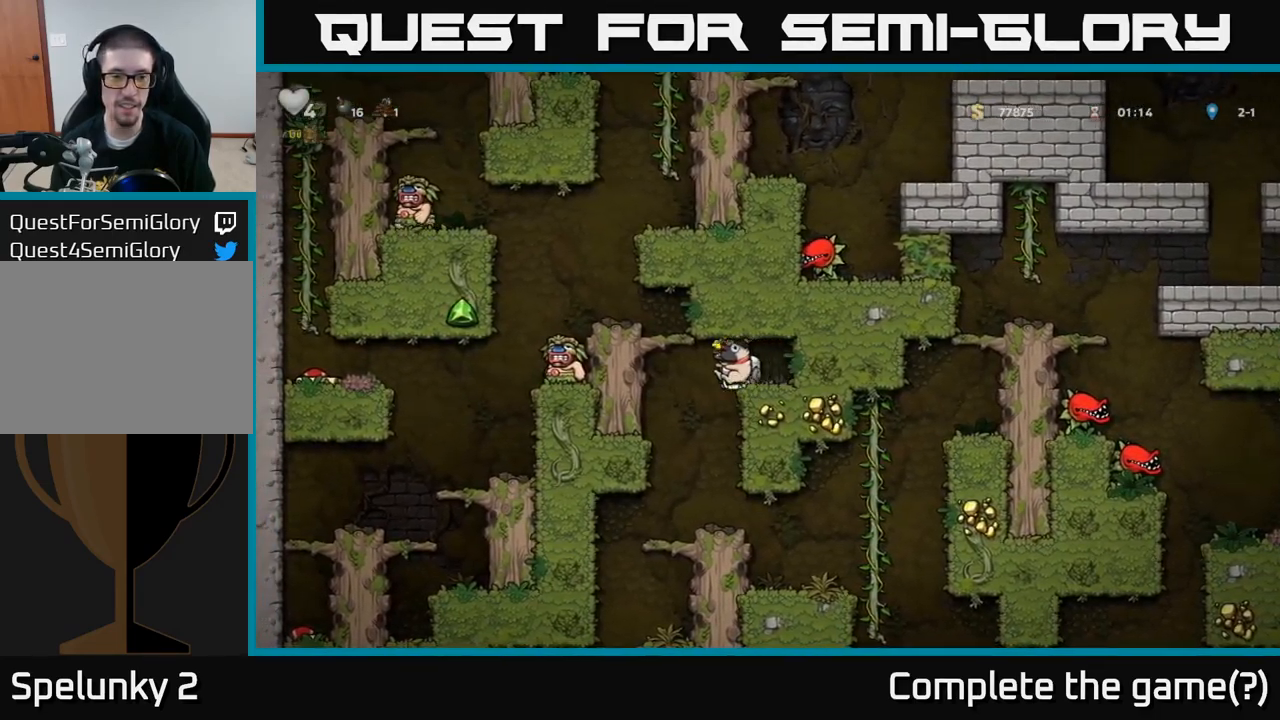
{"buttons": [], "left_stick": "down", "events": [[34, "left_stick", "center"], [217, "left_stick", "left"], [334, "left_stick", "down"]]}
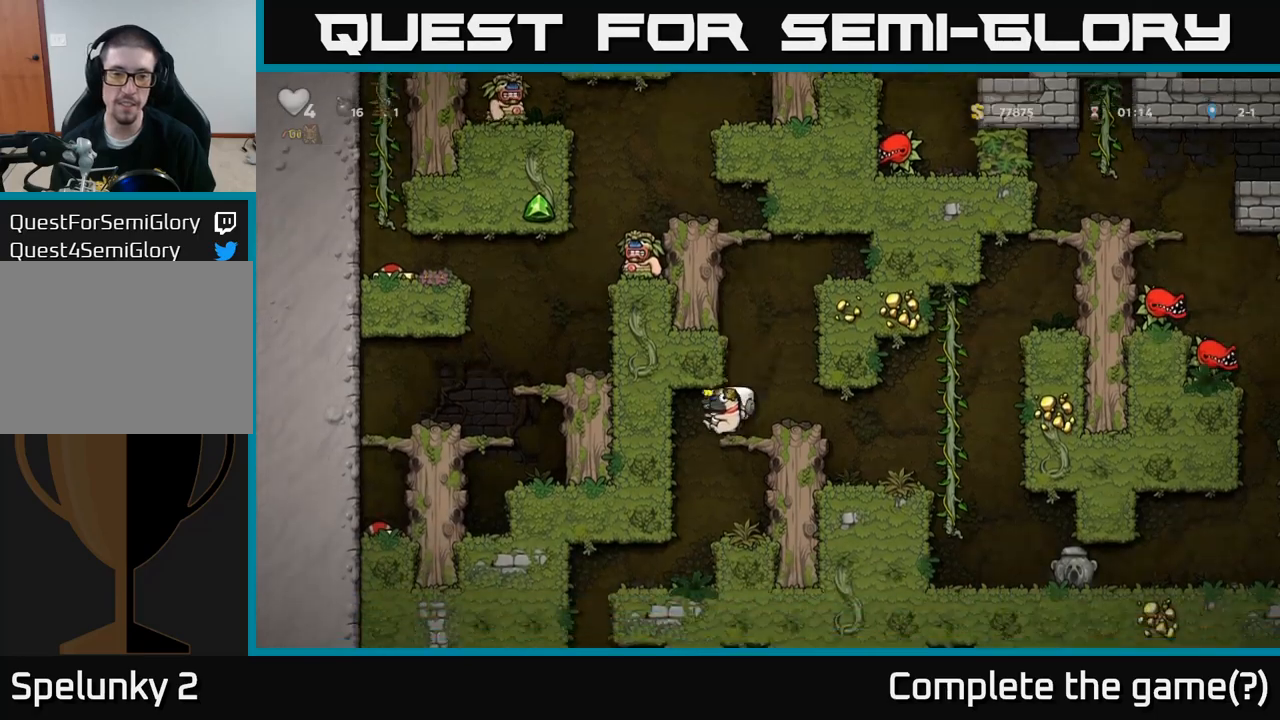
{"buttons": [], "left_stick": "down", "events": [[150, "A", "down"], [250, "A", "up"]]}
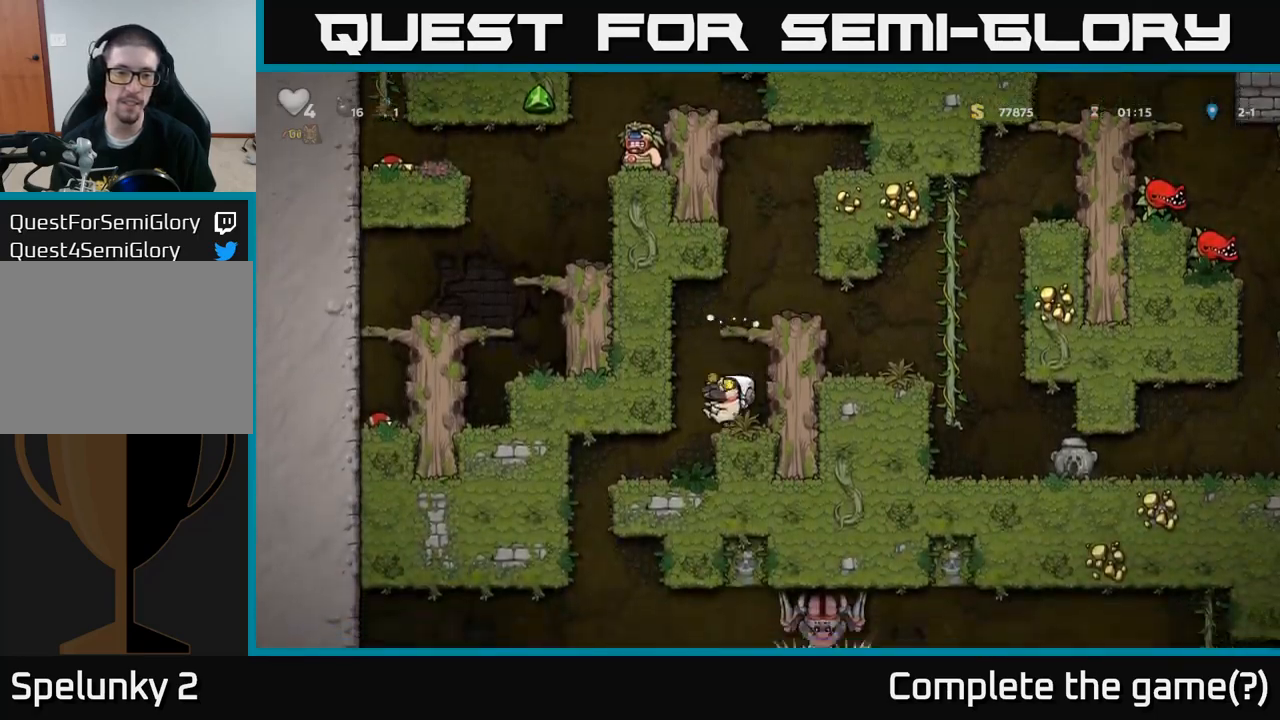
{"buttons": [], "left_stick": "right", "events": [[50, "X", "down"], [150, "X", "up"], [217, "left_stick", "center"], [267, "A", "down"], [283, "left_stick", "right"], [500, "A", "up"]]}